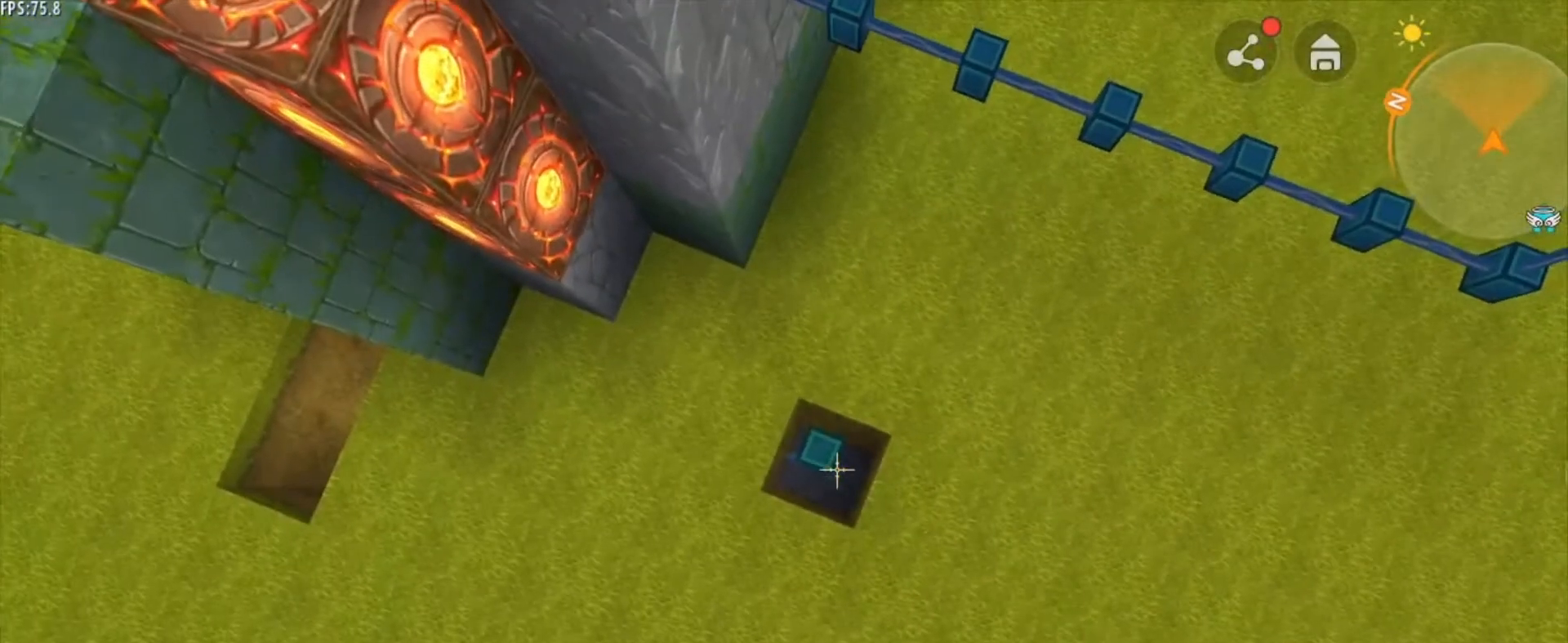
Gameplay with keyboard and mouse; each line is a JSON object with the keys and mouse buttons held at the frame after it. "events" lists presses ("down") and releases ("up") of "1", "2", "3", "4", "5", "a", "alt", "c", "caps_lock", "ctrl", "d", "e", "f", "g", "q", "r", "s", "shift", "space", "t", "tab", "v", "w", "x", "z", "mouse_left", "mouse_wheel" and "mouse_right" between this image and that frame as [ms after this image, input, new state], when the widget could be followed in between. "mouse_left", "mouse_wheel", "mouse_right" = the "left", "wheel", "right" buttons of the "mouse" list. No other keys are recorded. Fast repeated clicks can show as one long hold. "wheel" means that the mouse wheel is clicked or scrolled. "mouse_move" is the direction in which the mouse moves at that frame (one of eight, or "still"), when it could be read.
{"keys": [], "mouse": [], "mouse_move": "still", "events": []}
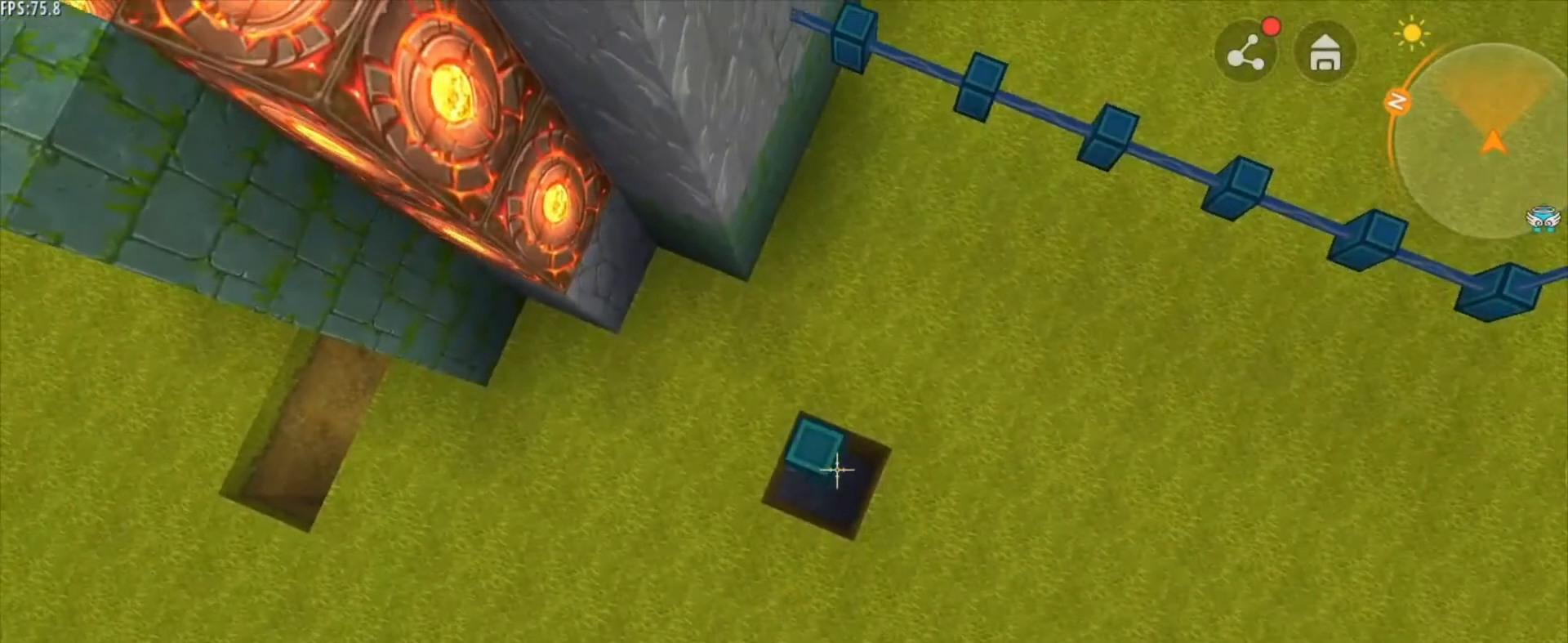
{"keys": [], "mouse": [], "mouse_move": "still", "events": [[84, "mouse_right", "down"], [209, "mouse_right", "up"]]}
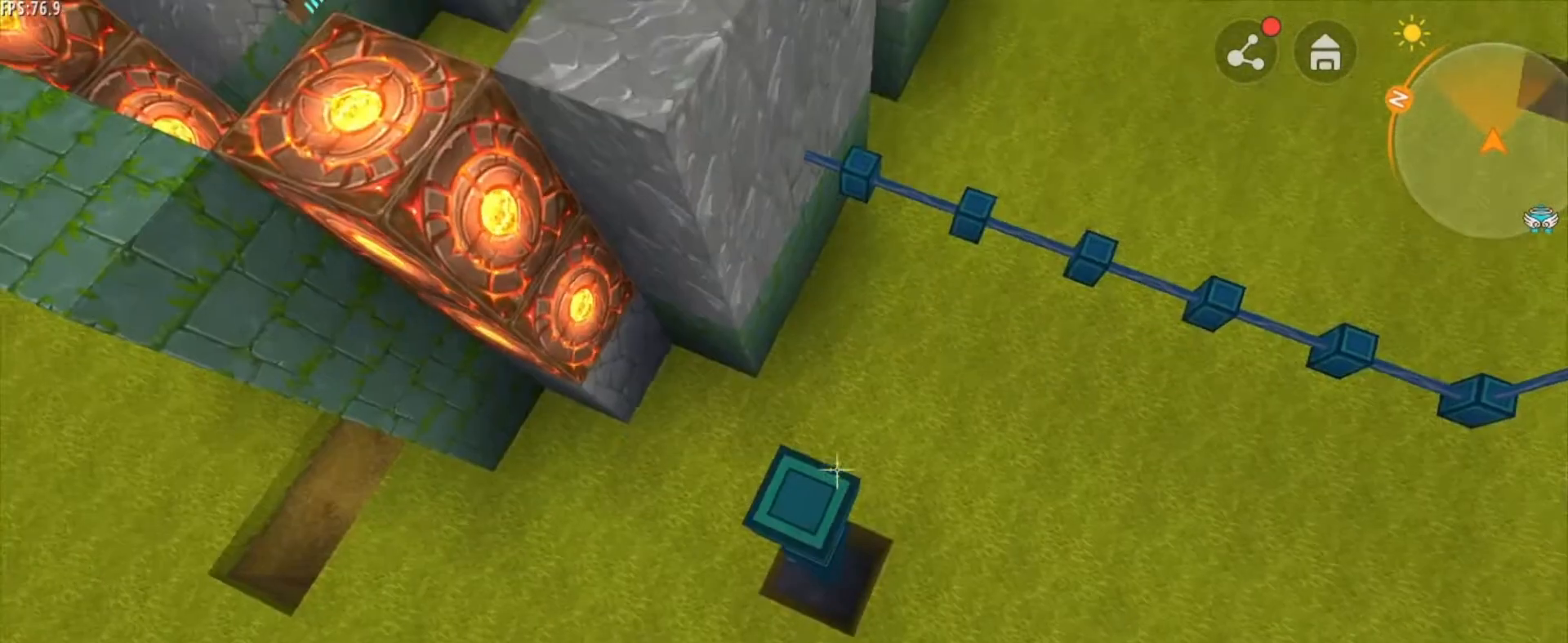
{"keys": ["s"], "mouse": [], "mouse_move": "still", "events": [[375, "s", "down"]]}
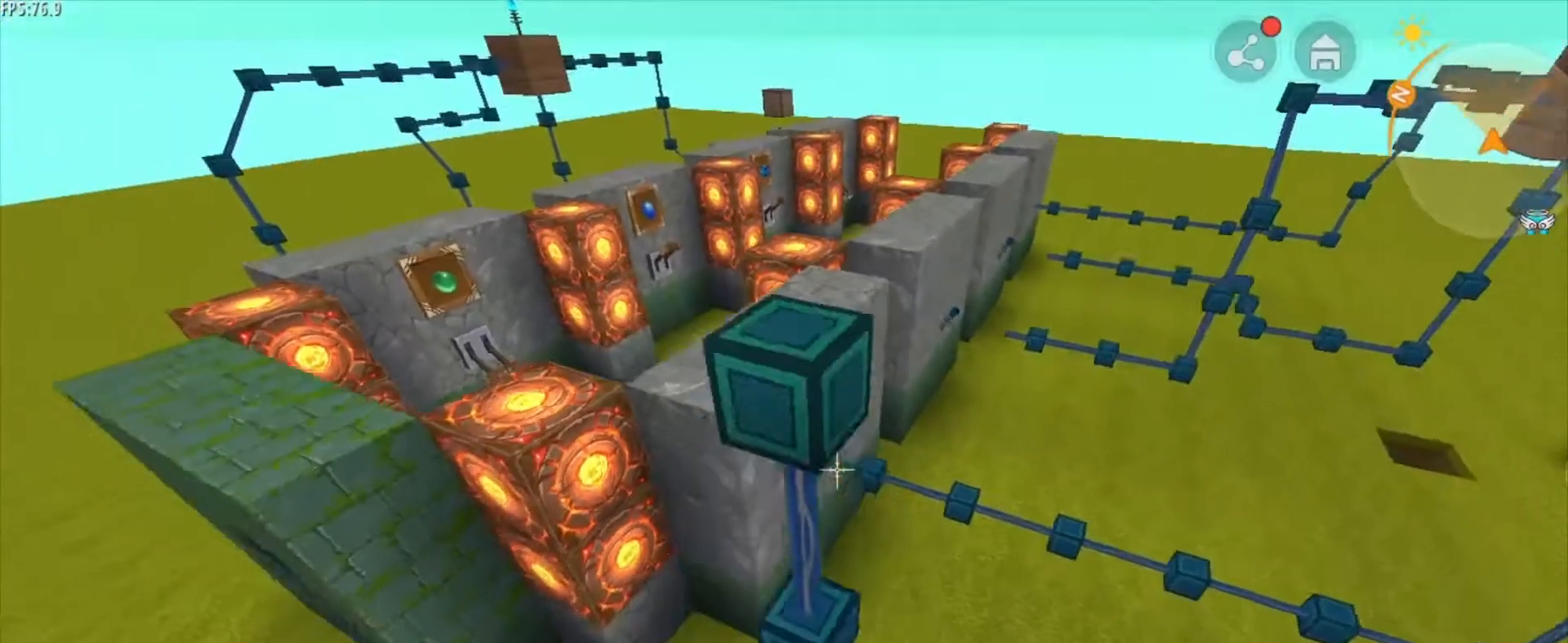
{"keys": [], "mouse": [], "mouse_move": "still", "events": [[209, "s", "up"]]}
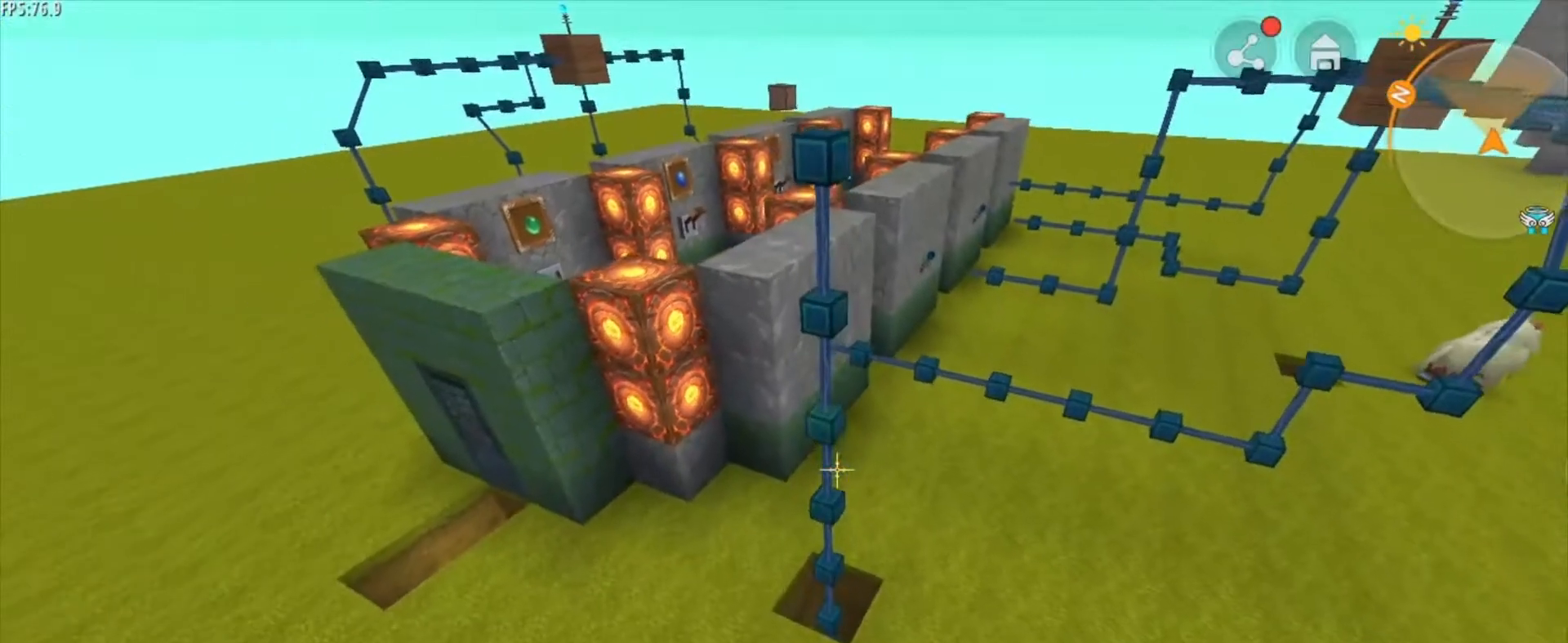
{"keys": [], "mouse": [], "mouse_move": "still", "events": []}
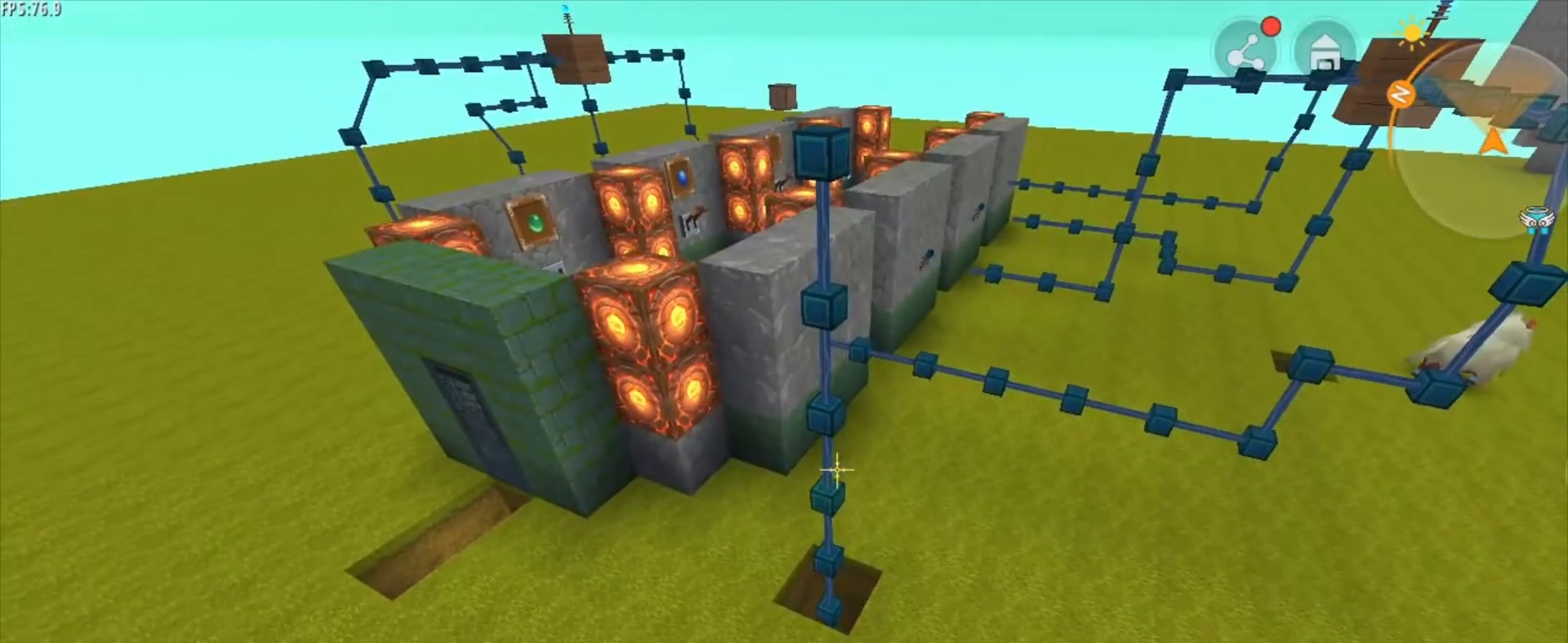
{"keys": [], "mouse": [], "mouse_move": "still", "events": []}
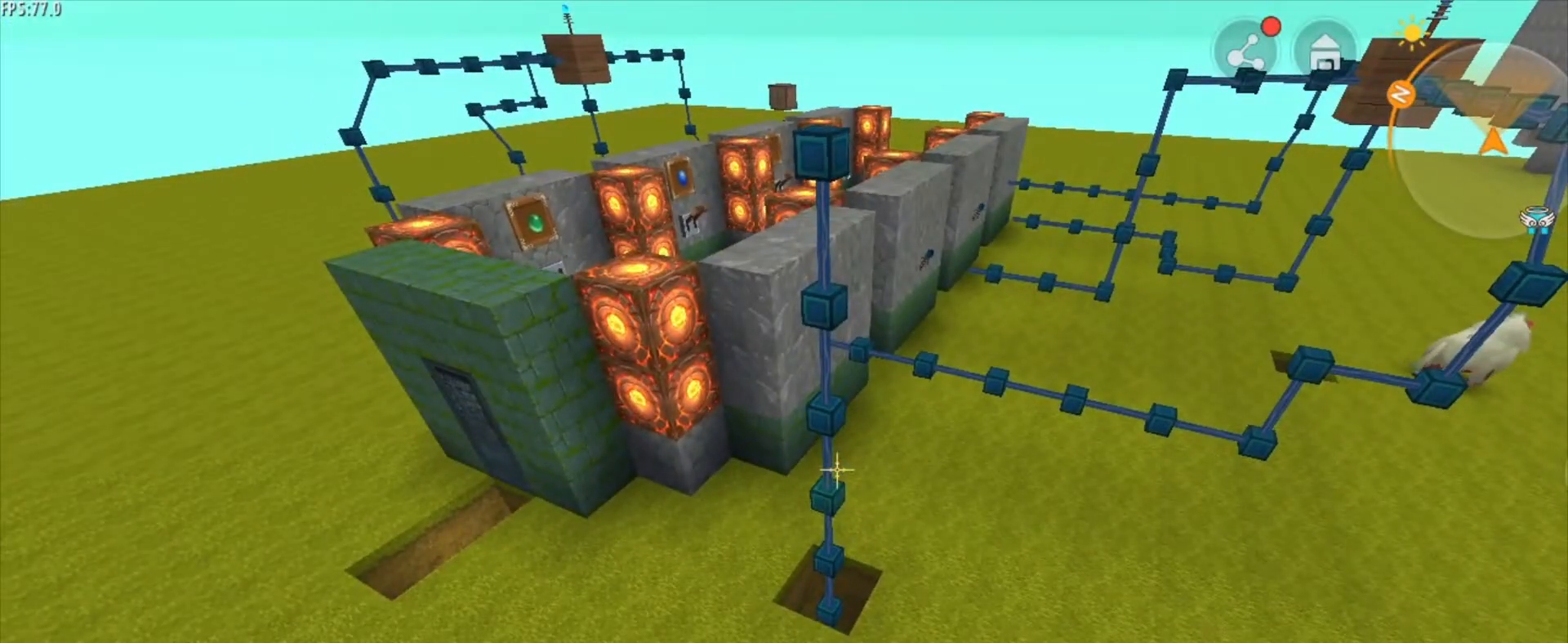
{"keys": [], "mouse": [], "mouse_move": "still", "events": []}
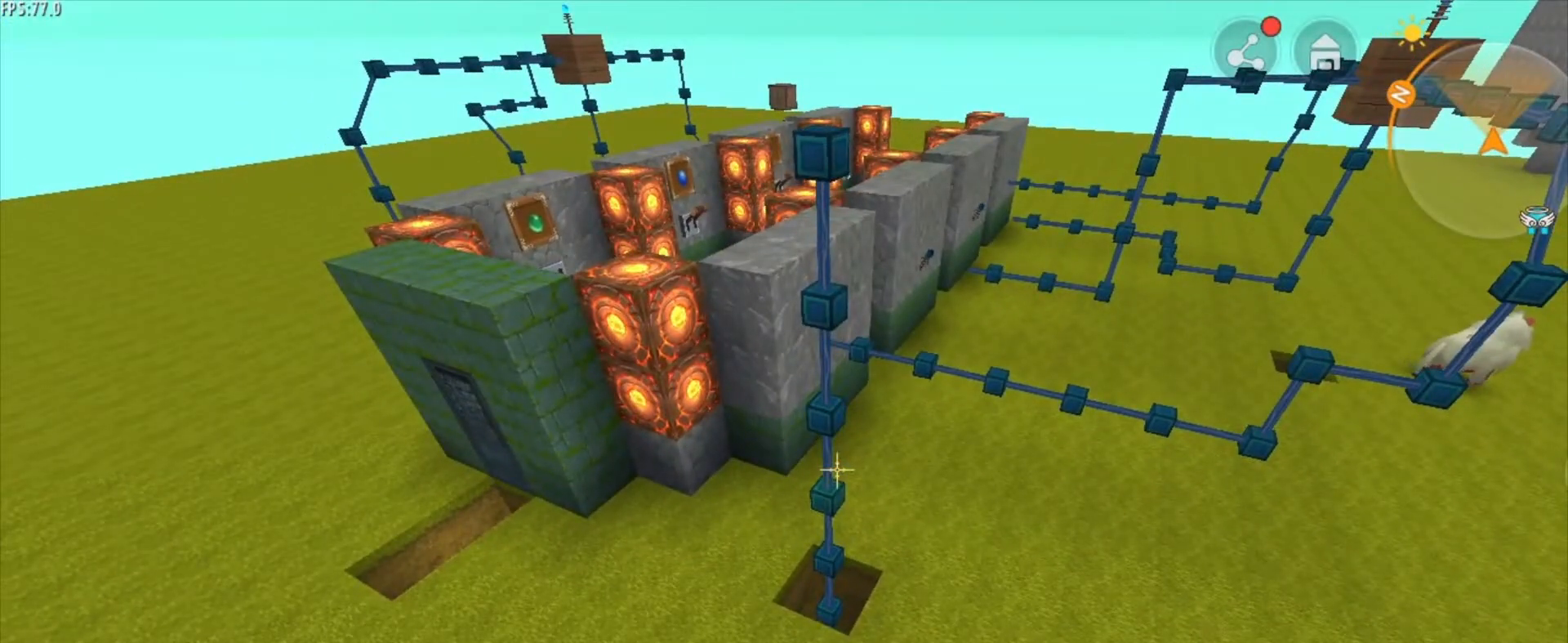
{"keys": ["space"], "mouse": [], "mouse_move": "still", "events": [[209, "space", "down"]]}
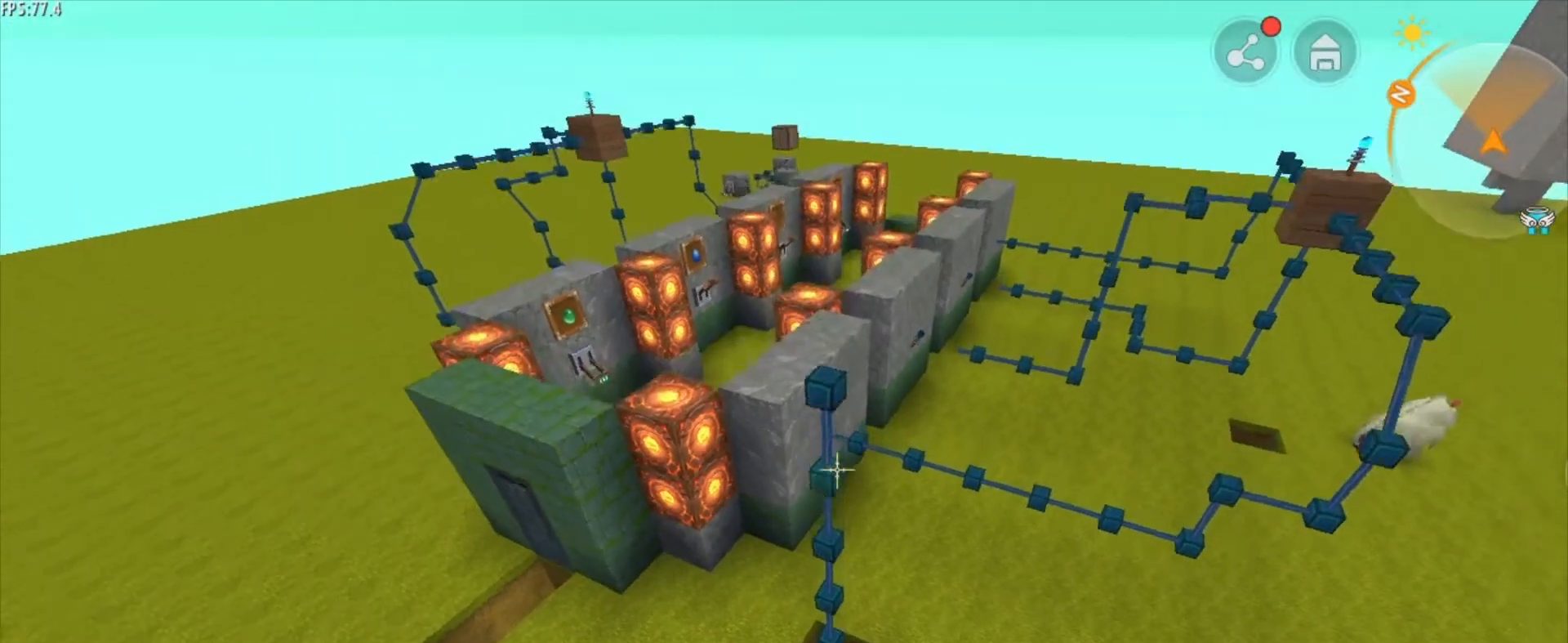
{"keys": ["d", "w"], "mouse": [], "mouse_move": "still", "events": [[83, "space", "up"], [375, "w", "down"], [500, "d", "down"]]}
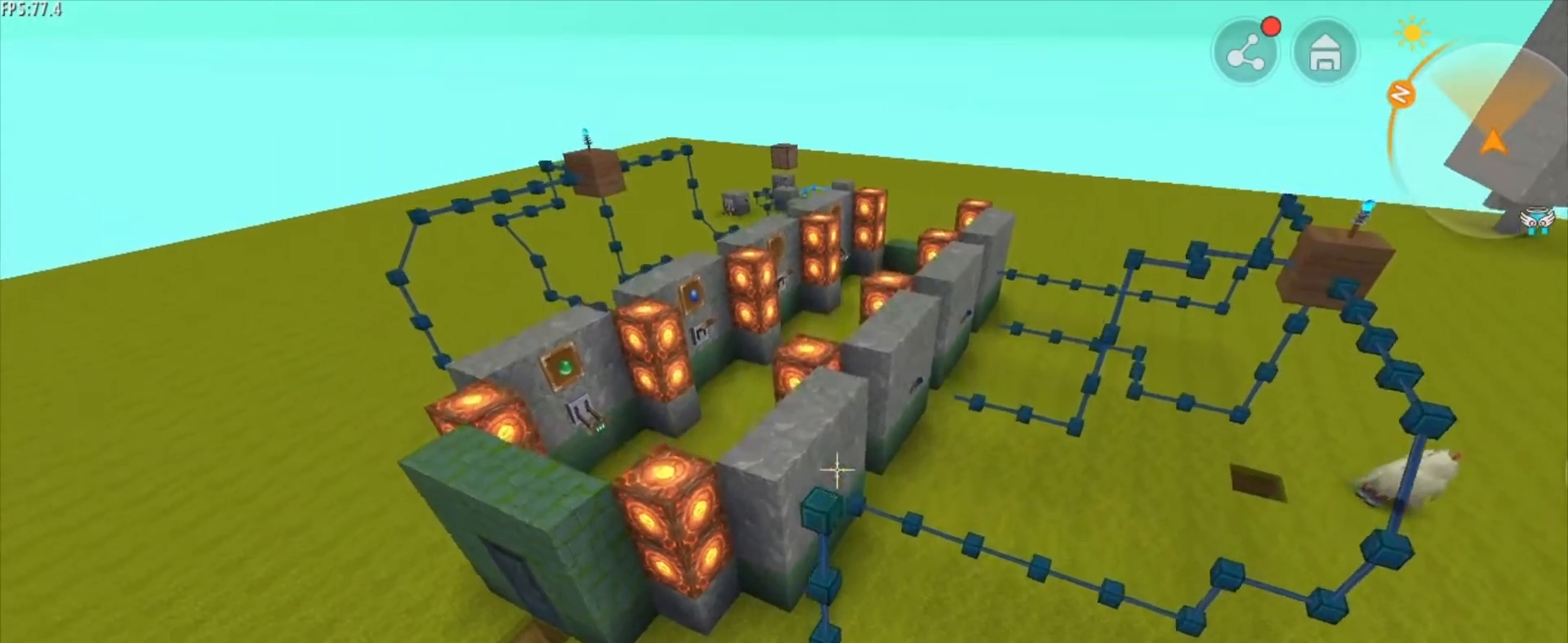
{"keys": ["d", "w"], "mouse": [], "mouse_move": "still", "events": []}
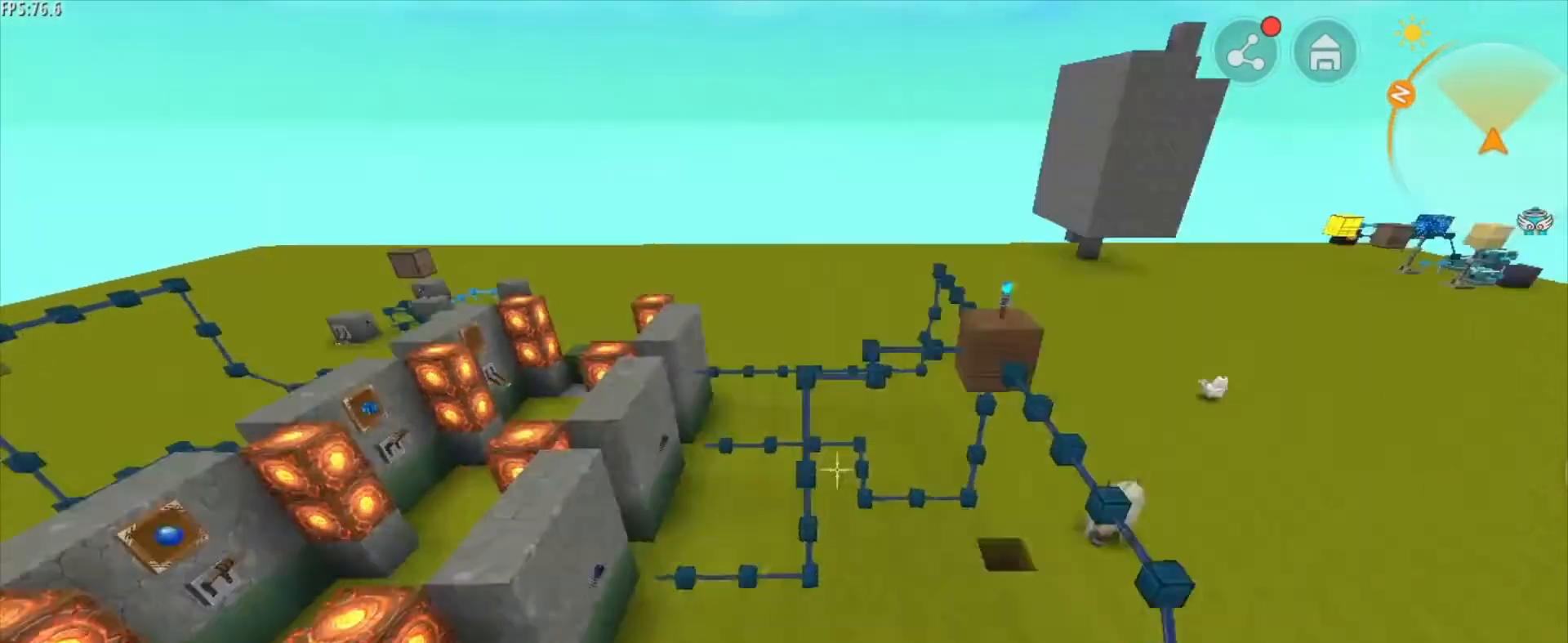
{"keys": [], "mouse": [], "mouse_move": "still", "events": [[208, "d", "up"], [417, "w", "up"]]}
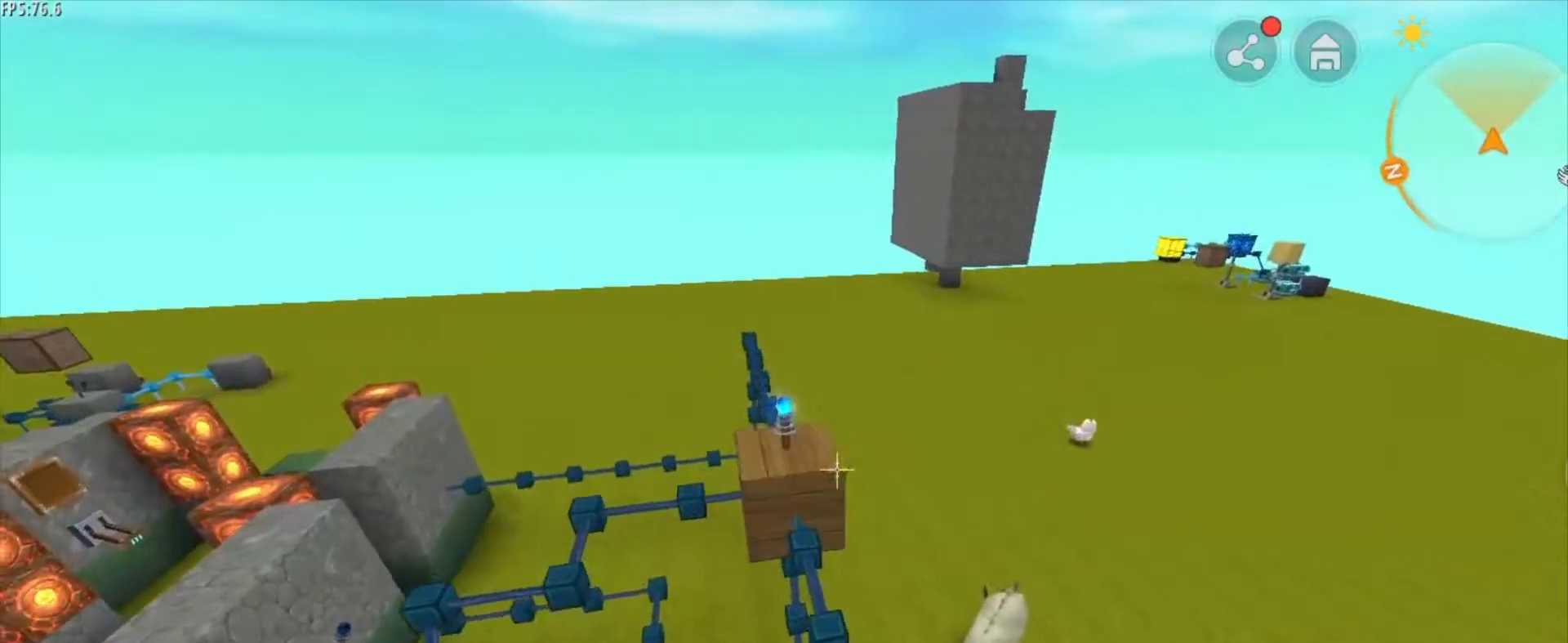
{"keys": [], "mouse": [], "mouse_move": "still", "events": [[209, "w", "down"], [417, "w", "up"]]}
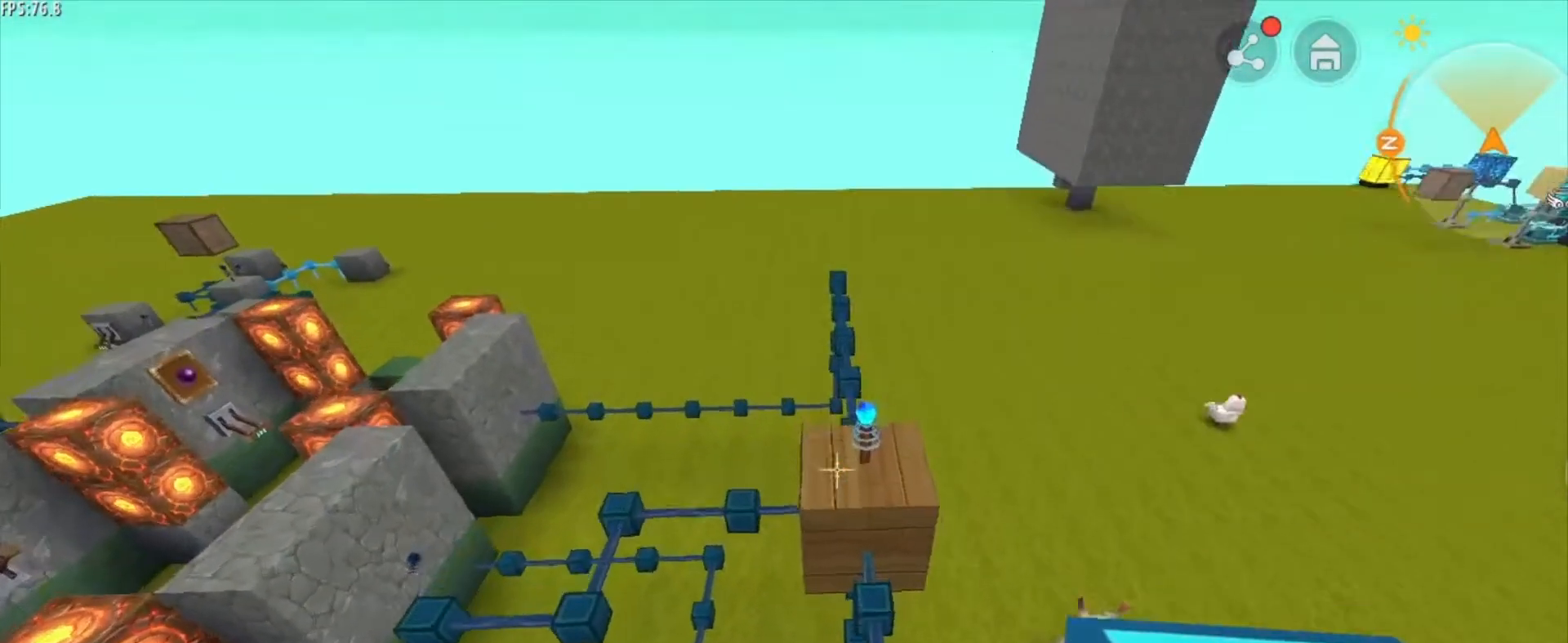
{"keys": [], "mouse": [], "mouse_move": "still", "events": [[375, "w", "down"], [500, "w", "up"]]}
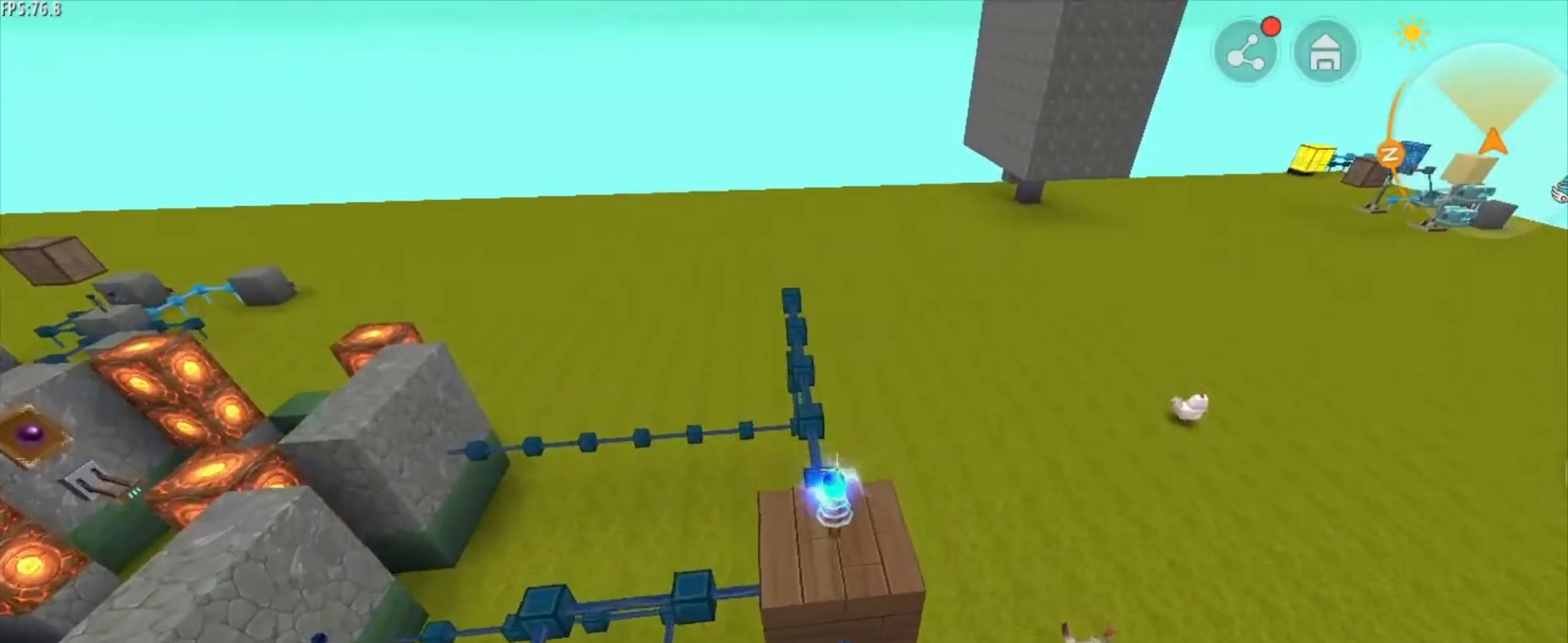
{"keys": [], "mouse": [], "mouse_move": "still", "events": []}
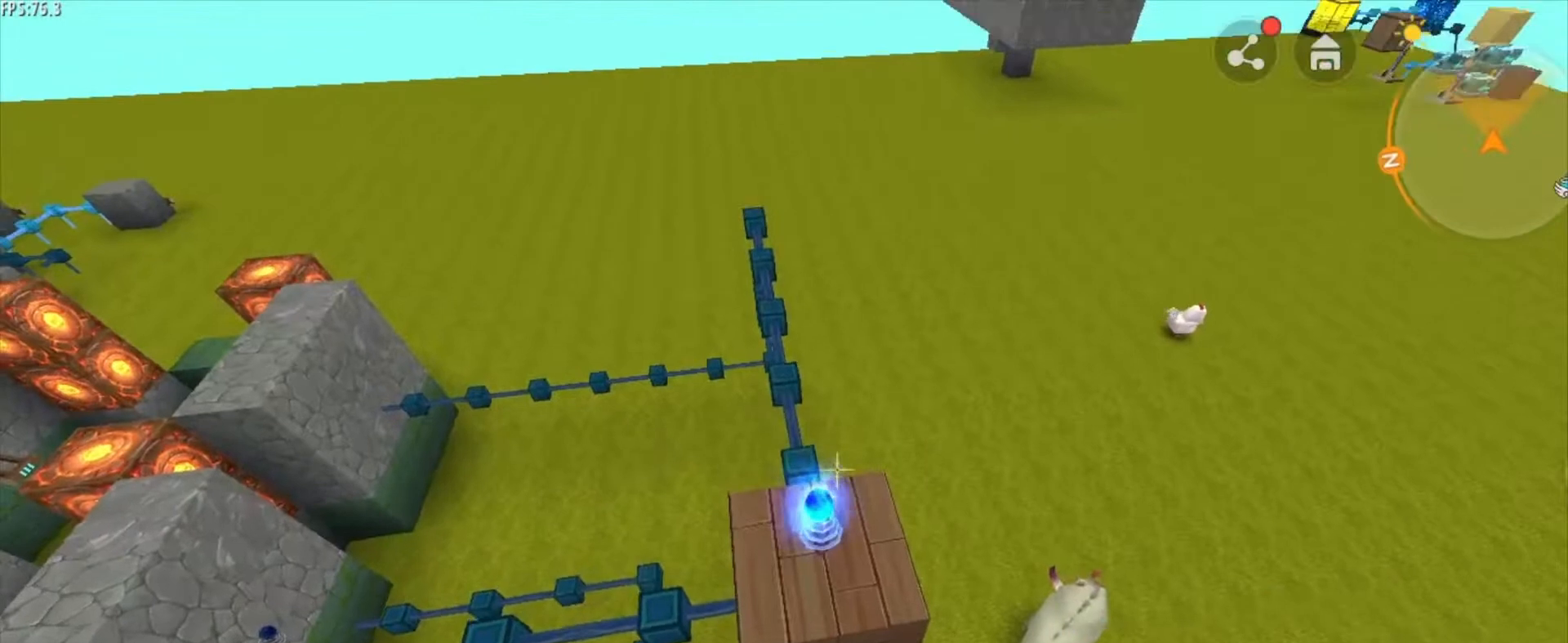
{"keys": [], "mouse": [], "mouse_move": "still", "events": []}
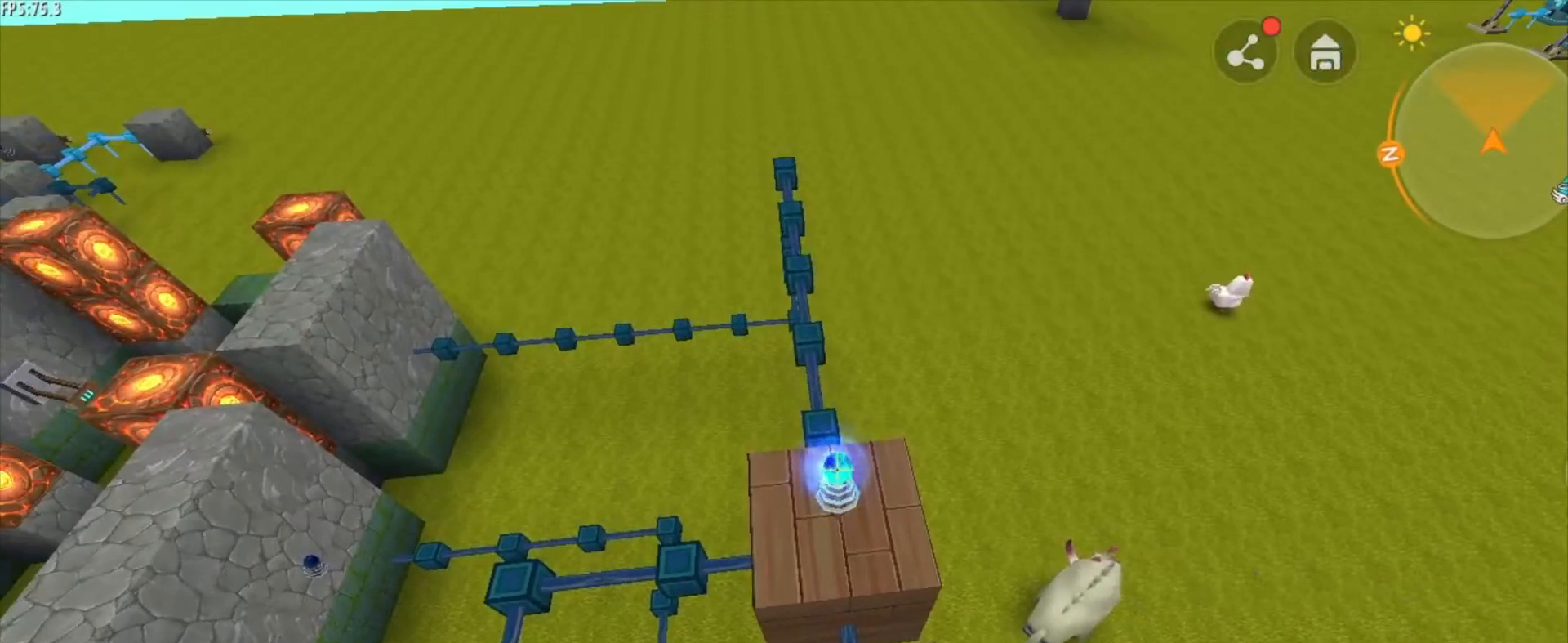
{"keys": [], "mouse": [], "mouse_move": "still", "events": [[209, "mouse_right", "down"], [334, "mouse_right", "up"]]}
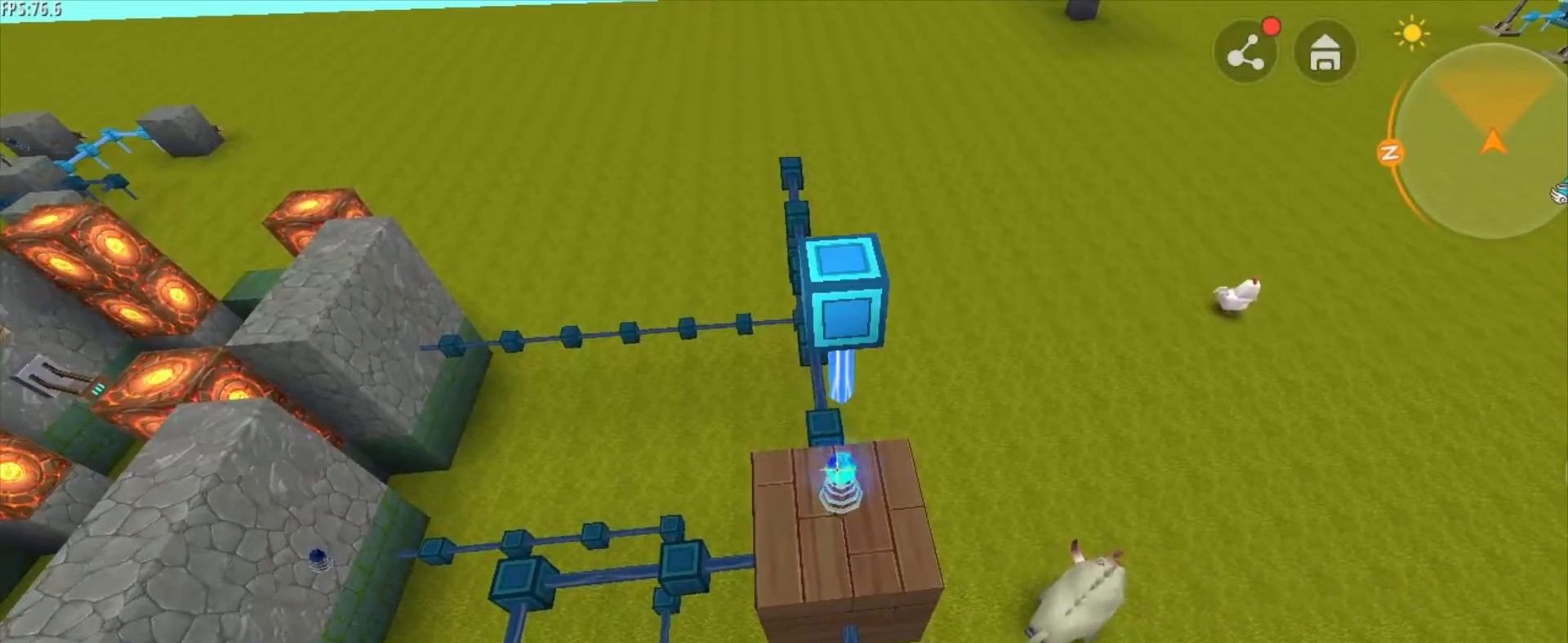
{"keys": ["a", "s"], "mouse": [], "mouse_move": "still", "events": [[125, "a", "down"], [208, "s", "down"]]}
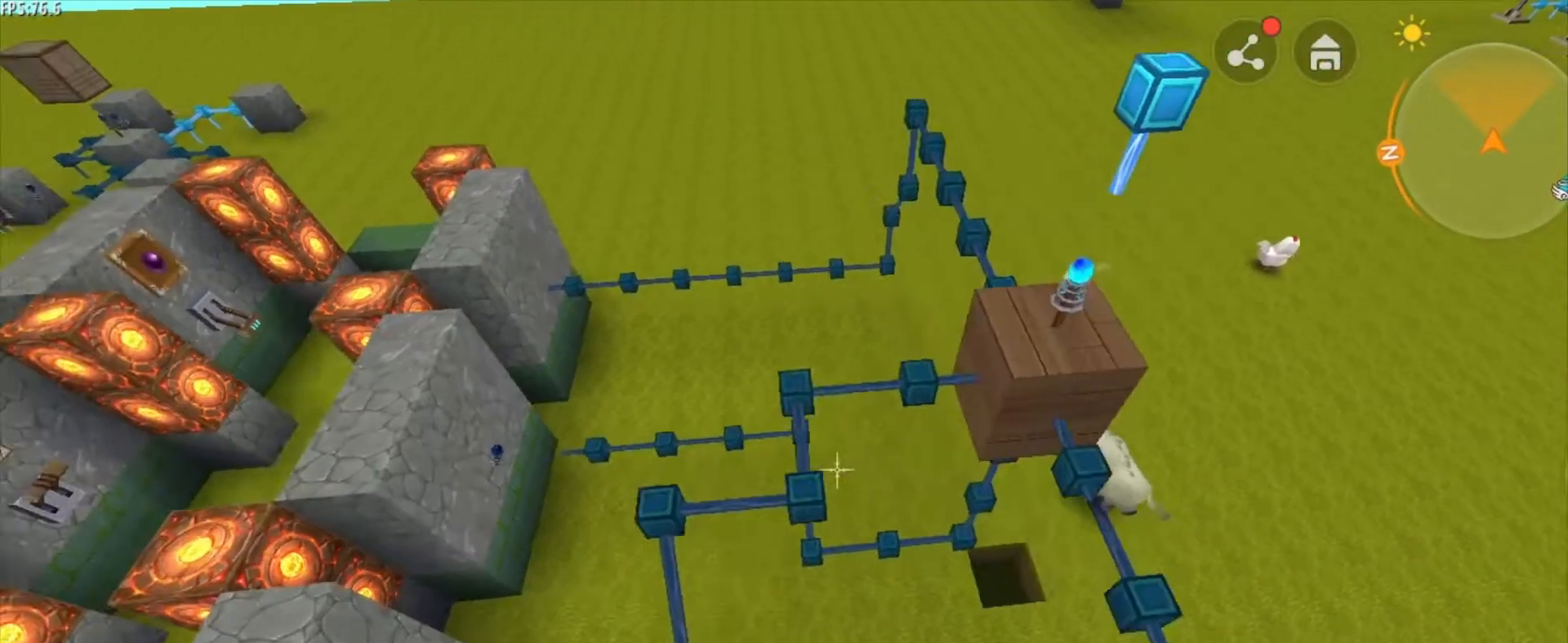
{"keys": ["d", "s"], "mouse": [], "mouse_move": "still", "events": [[292, "a", "up"], [334, "d", "down"]]}
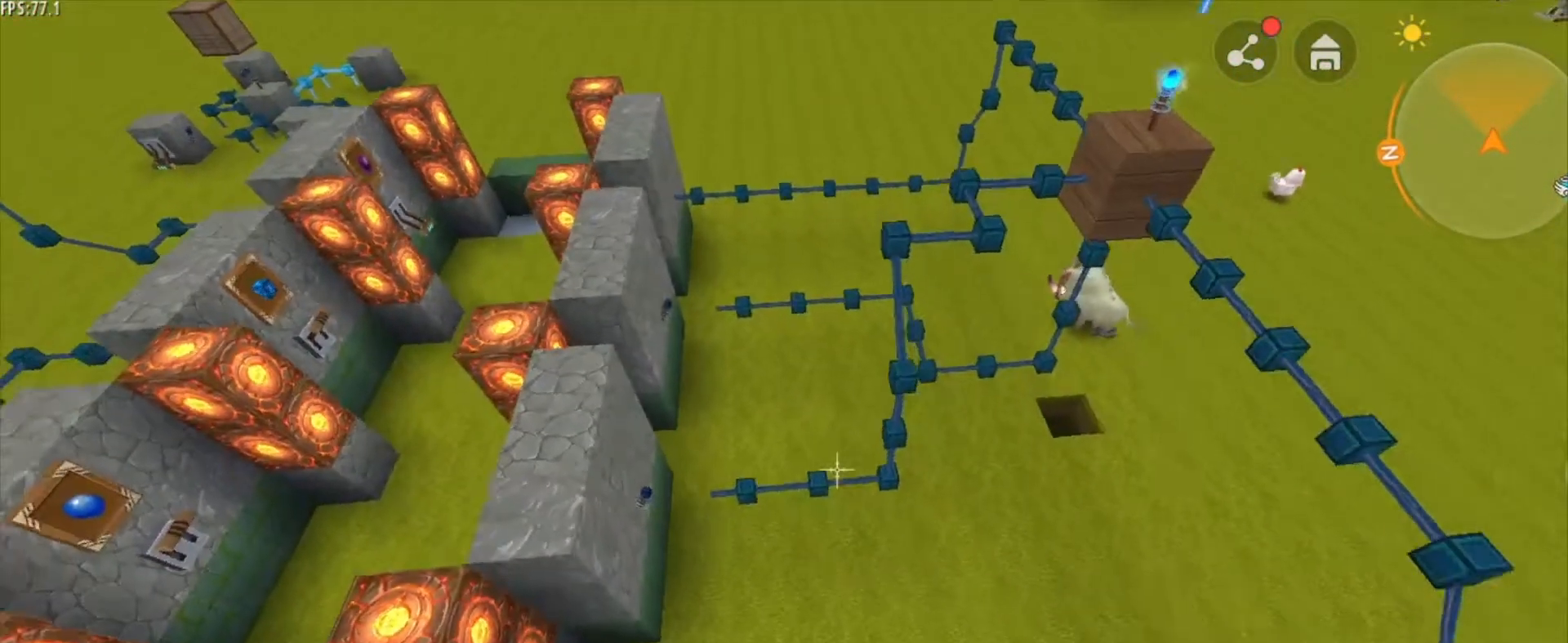
{"keys": ["a", "s"], "mouse": [], "mouse_move": "still", "events": [[292, "d", "up"], [375, "a", "down"]]}
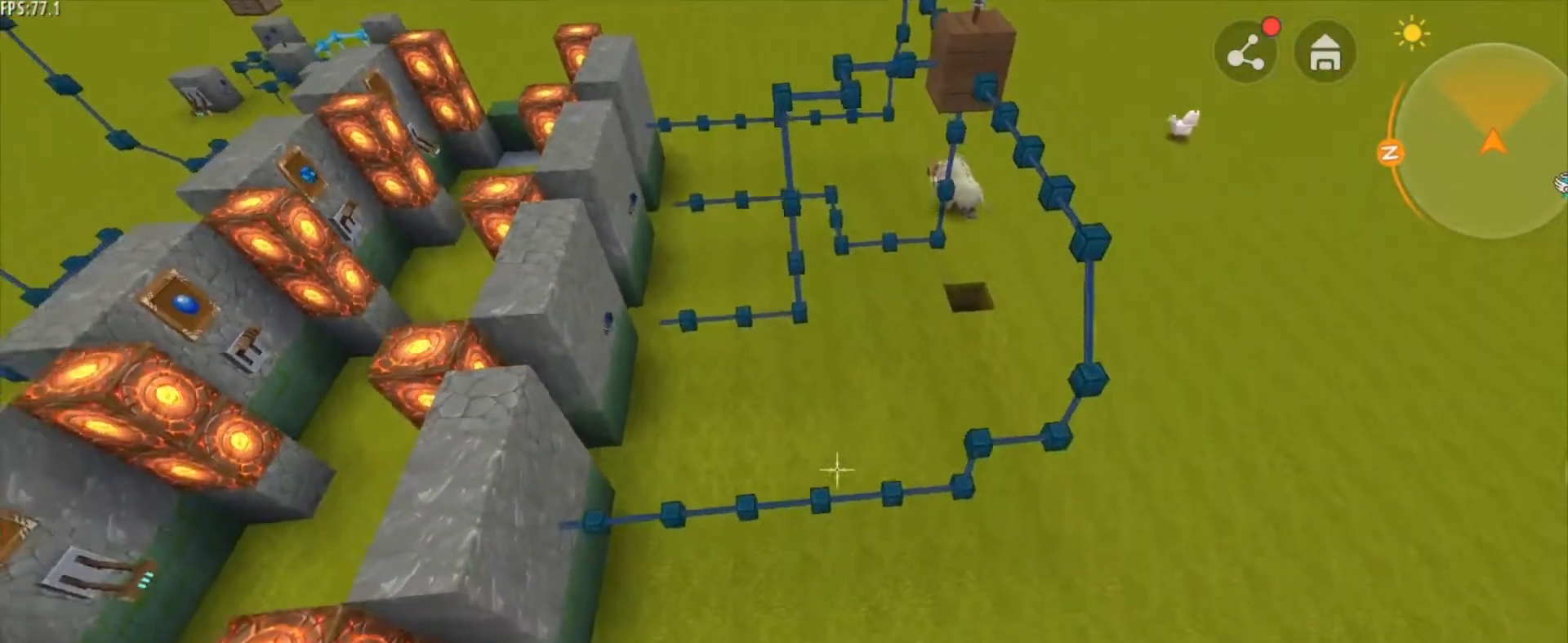
{"keys": [], "mouse": [], "mouse_move": "still", "events": [[167, "a", "up"], [376, "s", "up"]]}
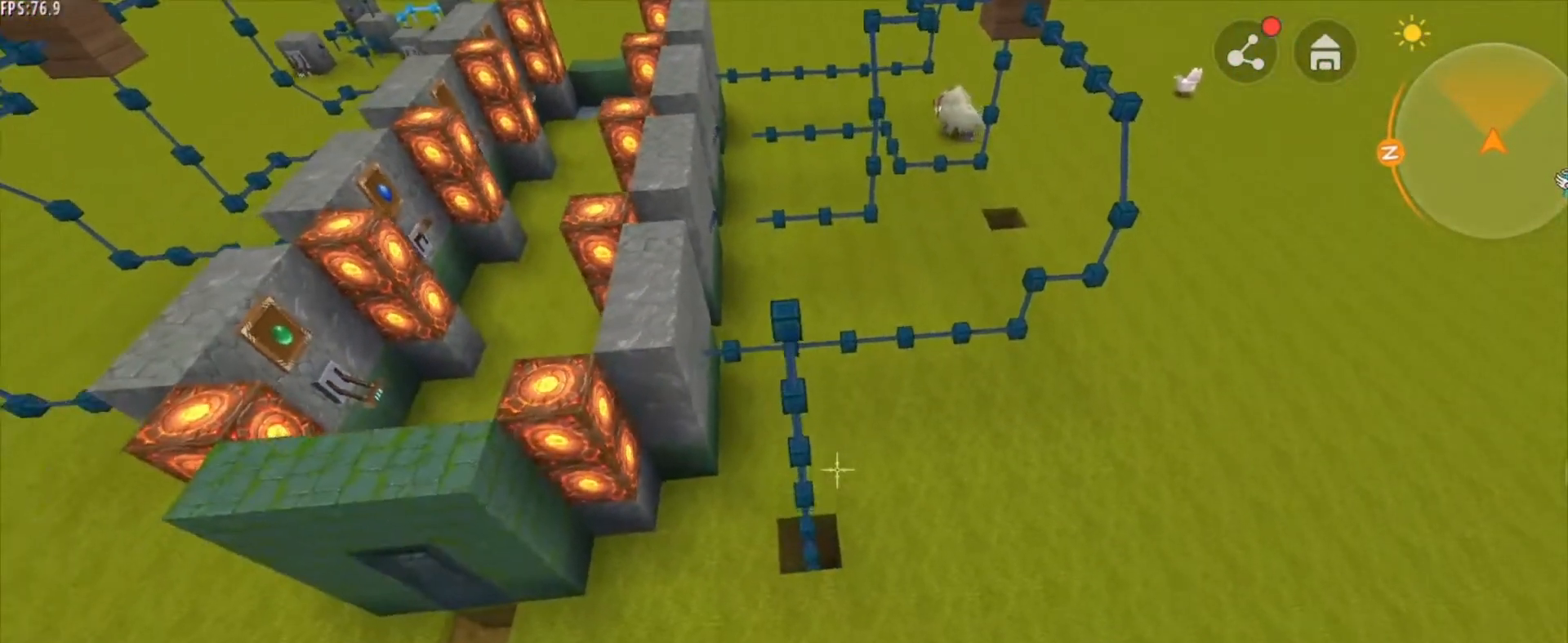
{"keys": [], "mouse": [], "mouse_move": "still", "events": []}
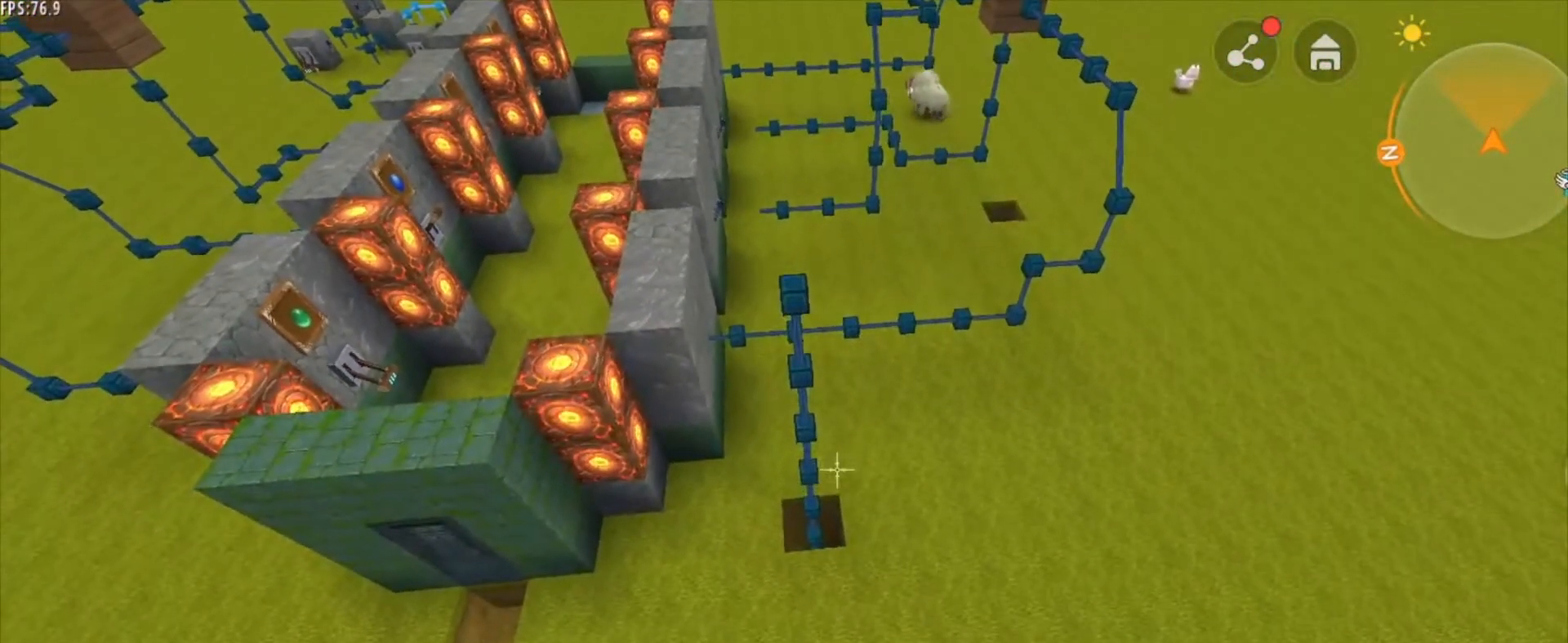
{"keys": [], "mouse": [], "mouse_move": "still", "events": []}
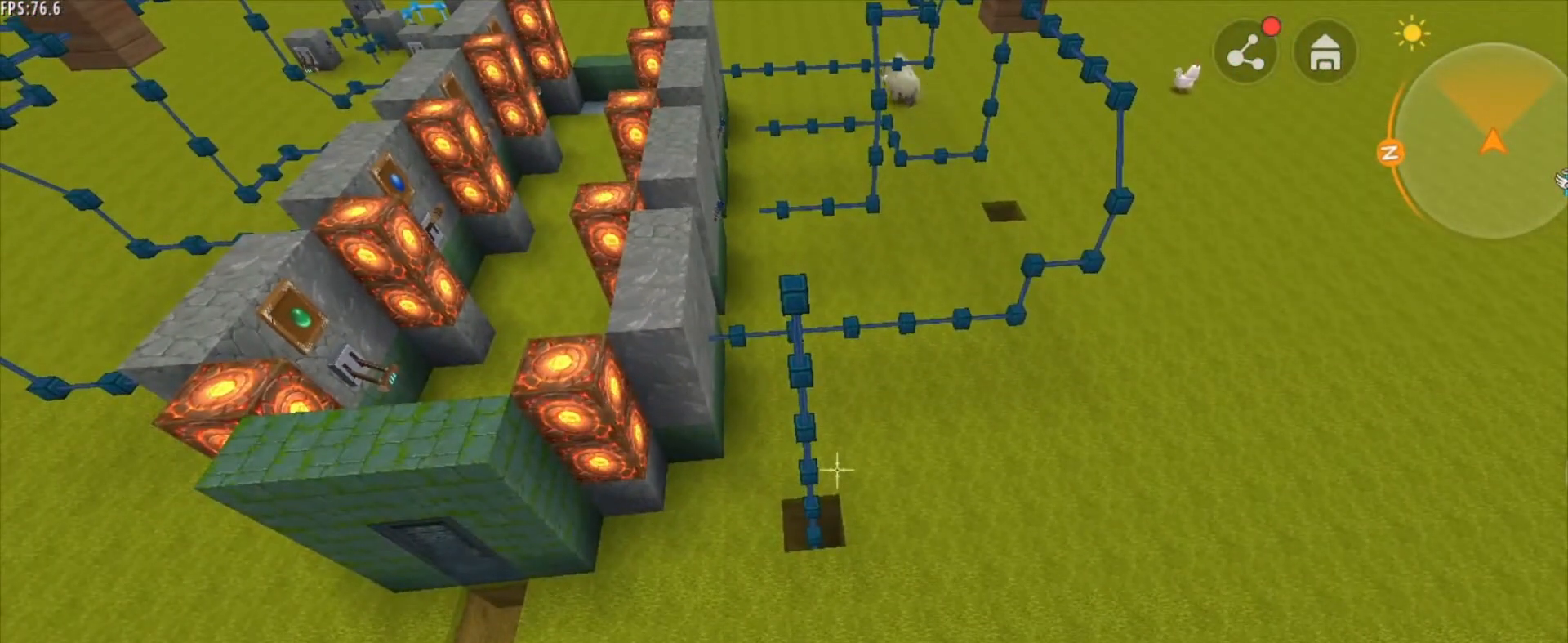
{"keys": [], "mouse": [], "mouse_move": "still", "events": []}
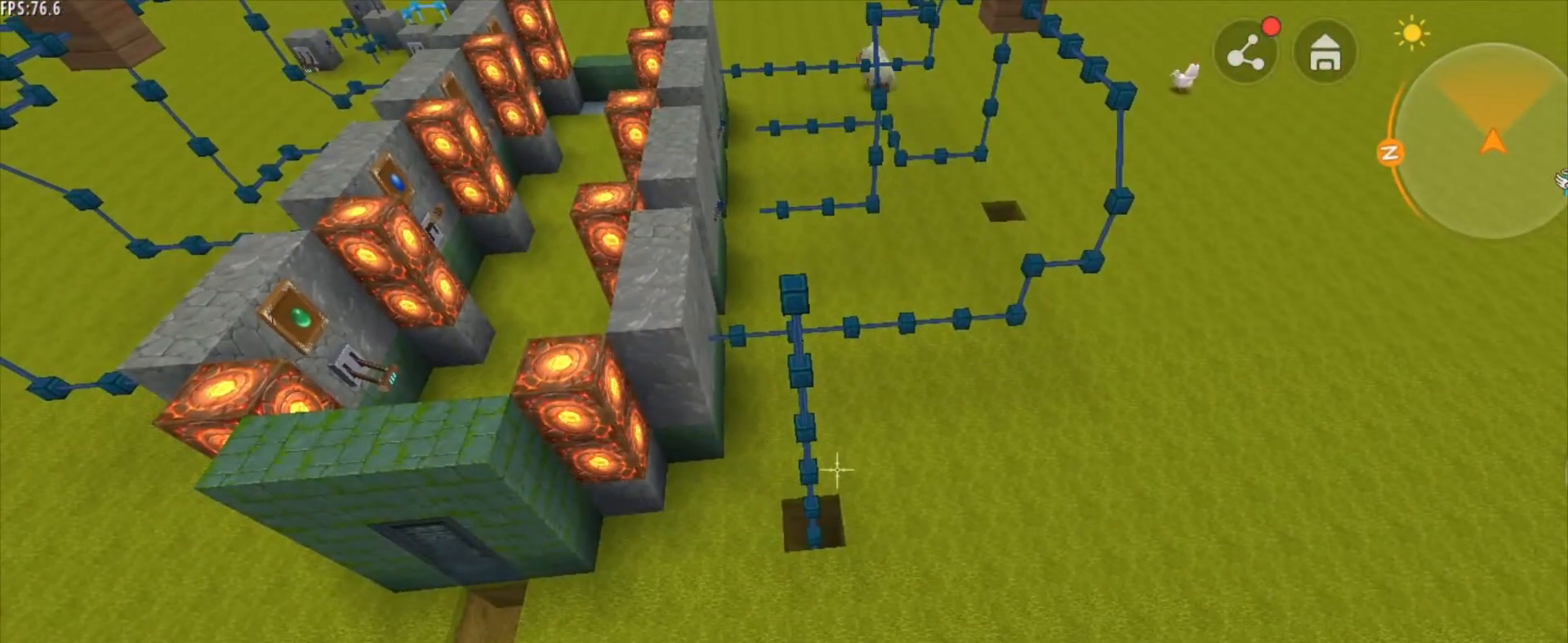
{"keys": [], "mouse": [], "mouse_move": "still", "events": []}
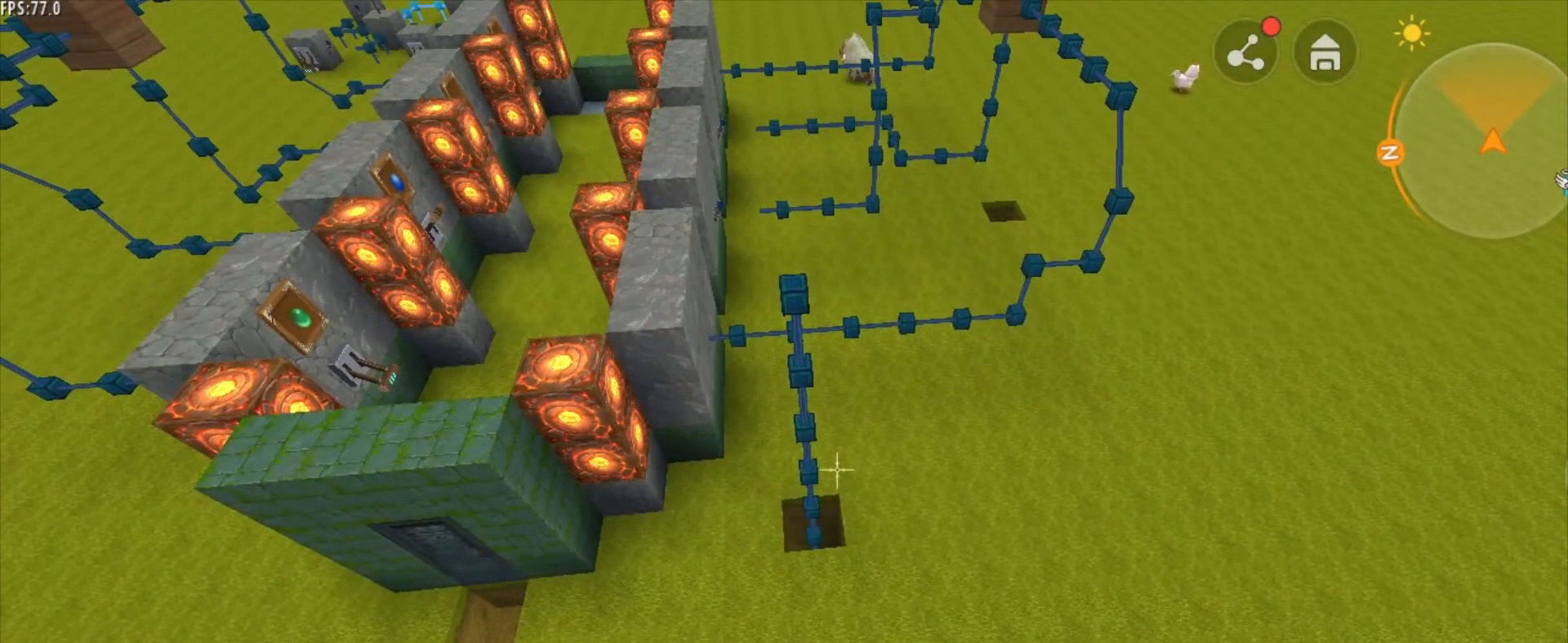
{"keys": ["a"], "mouse": [], "mouse_move": "still", "events": [[375, "a", "down"]]}
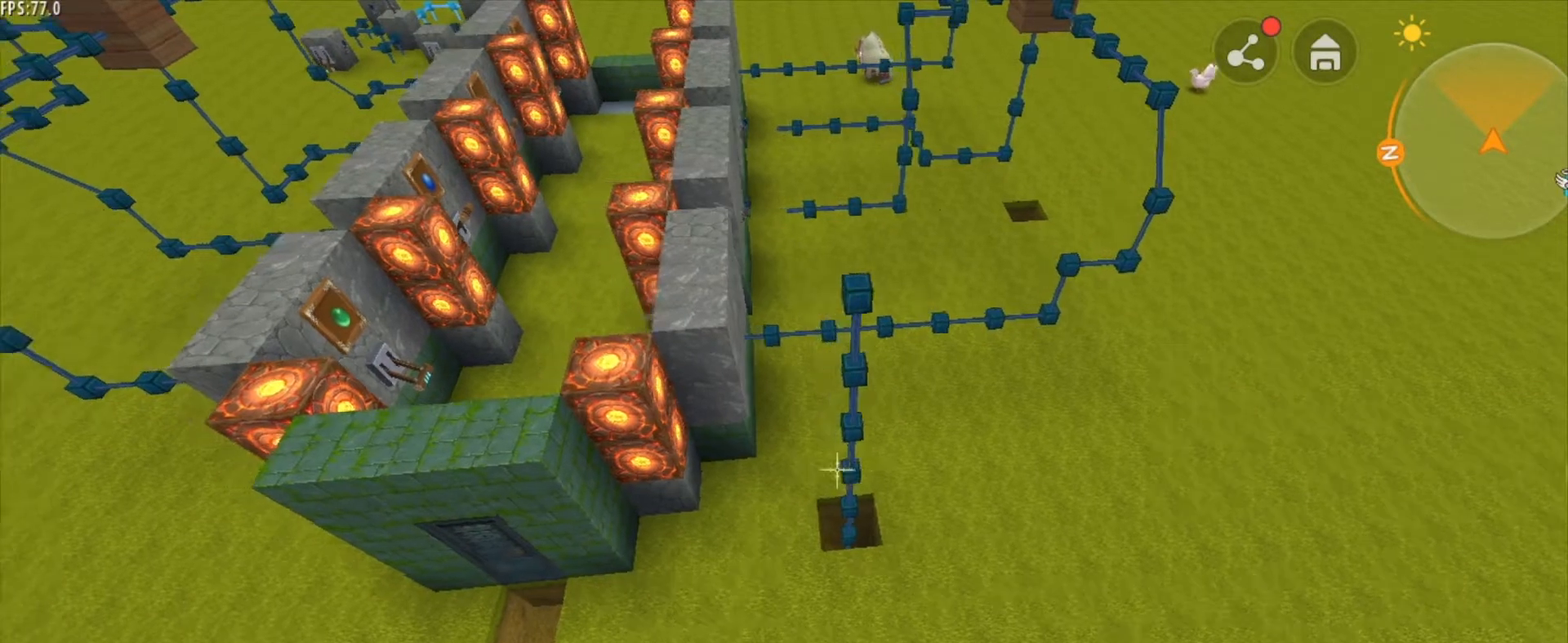
{"keys": ["a", "w"], "mouse": [], "mouse_move": "still", "events": [[84, "w", "down"]]}
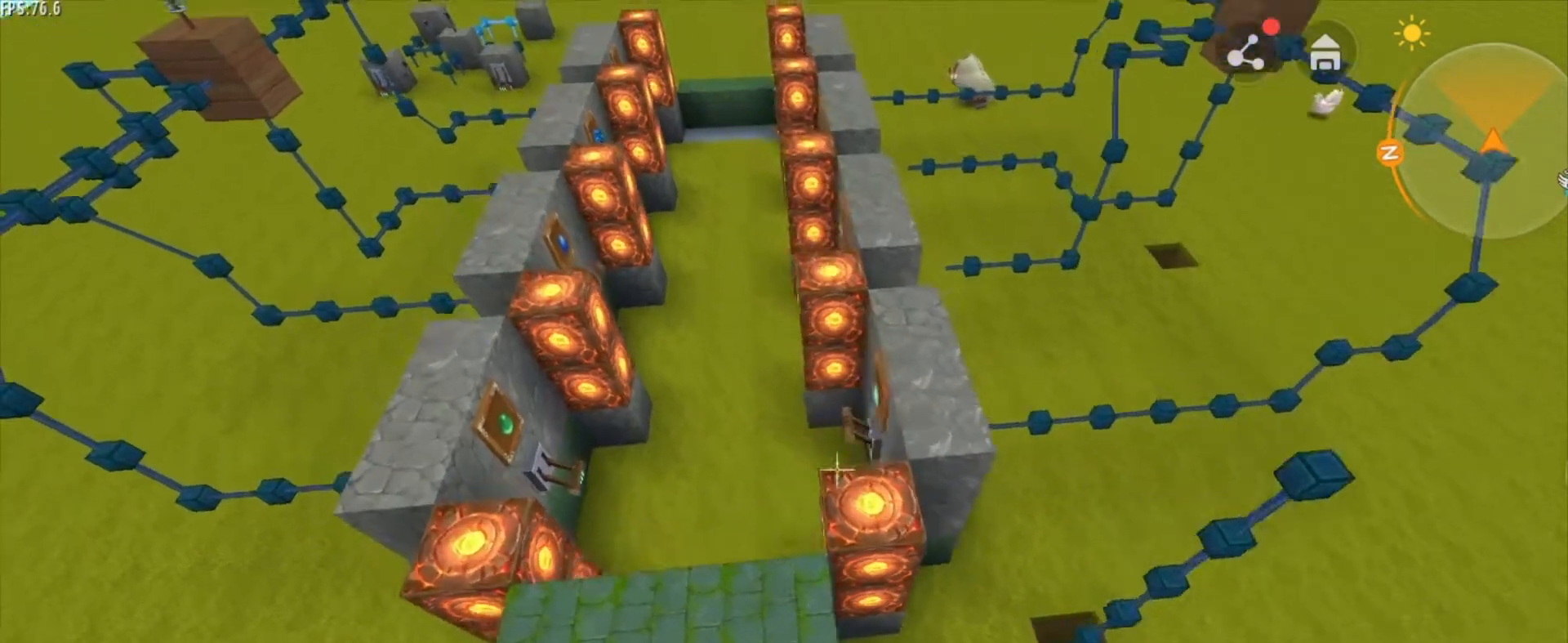
{"keys": ["w"], "mouse": [], "mouse_move": "still", "events": [[250, "a", "up"], [417, "d", "down"], [459, "d", "up"]]}
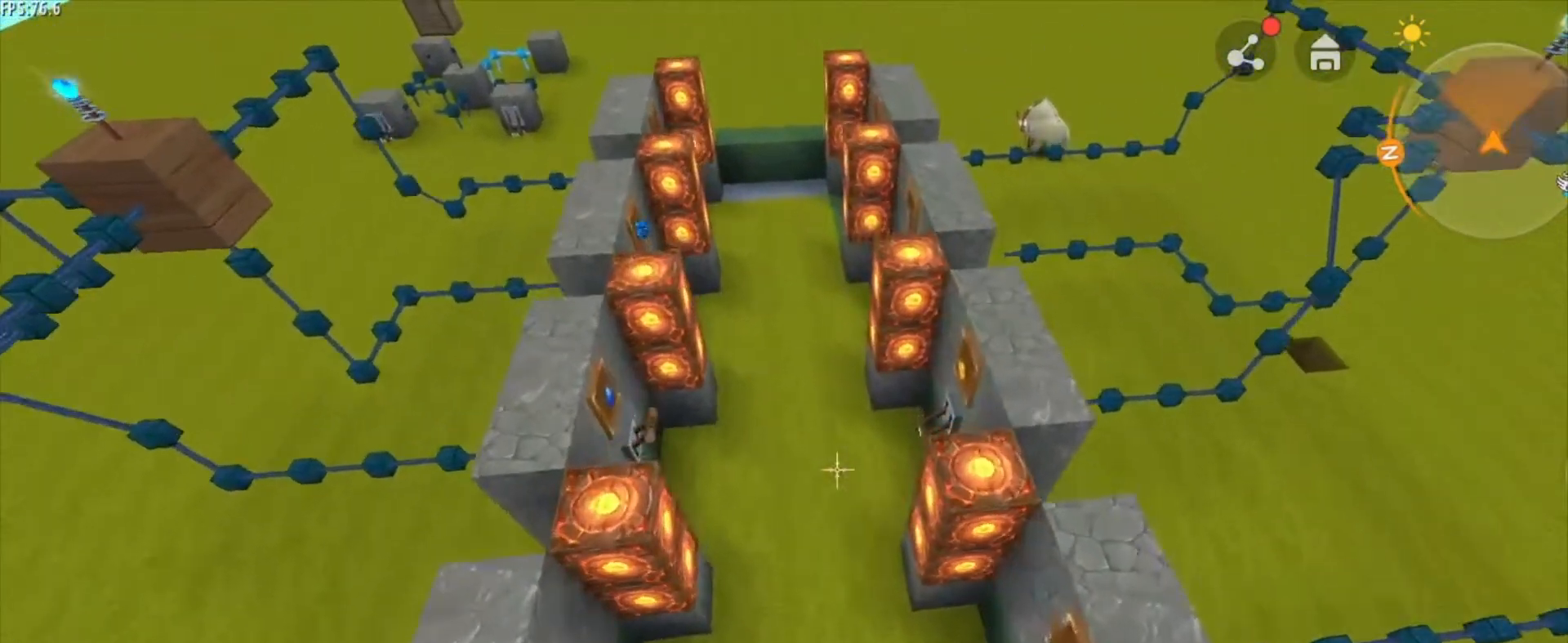
{"keys": ["a"], "mouse": [], "mouse_move": "still", "events": [[125, "a", "down"], [459, "w", "up"]]}
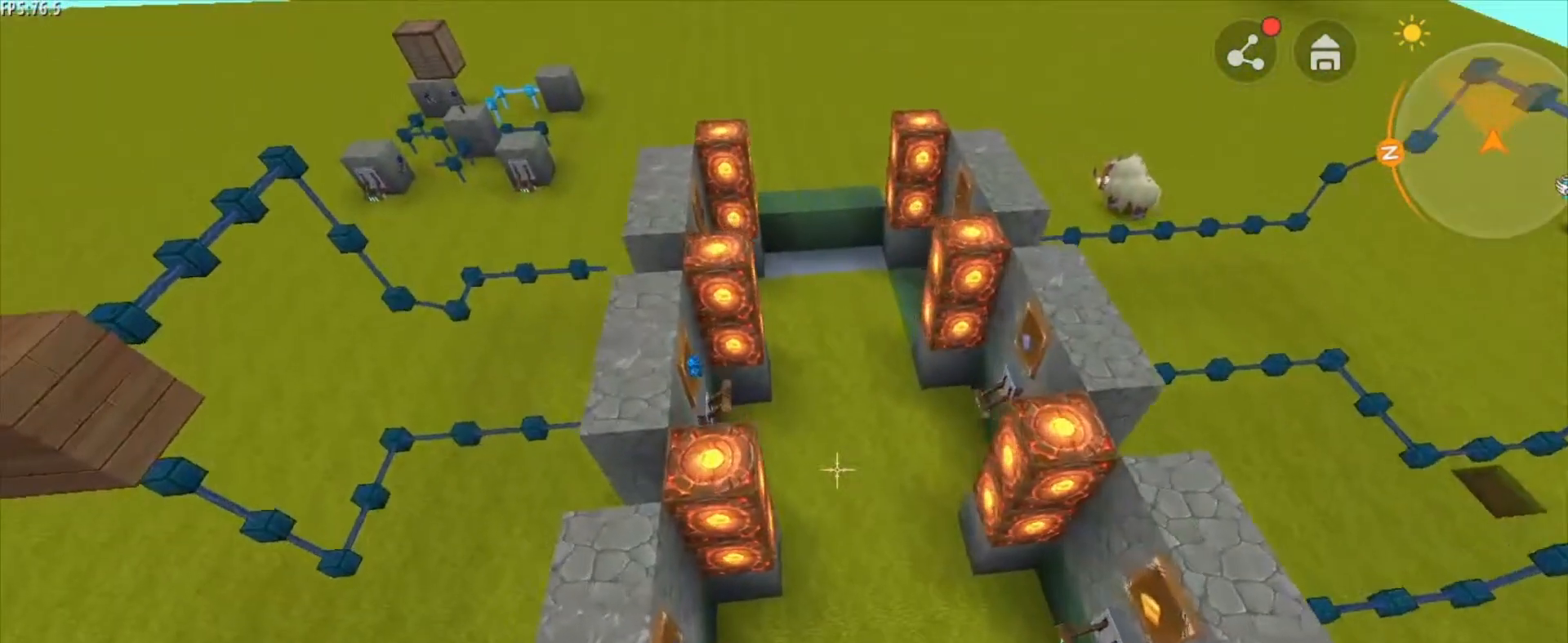
{"keys": [], "mouse": [], "mouse_move": "still", "events": [[459, "a", "up"]]}
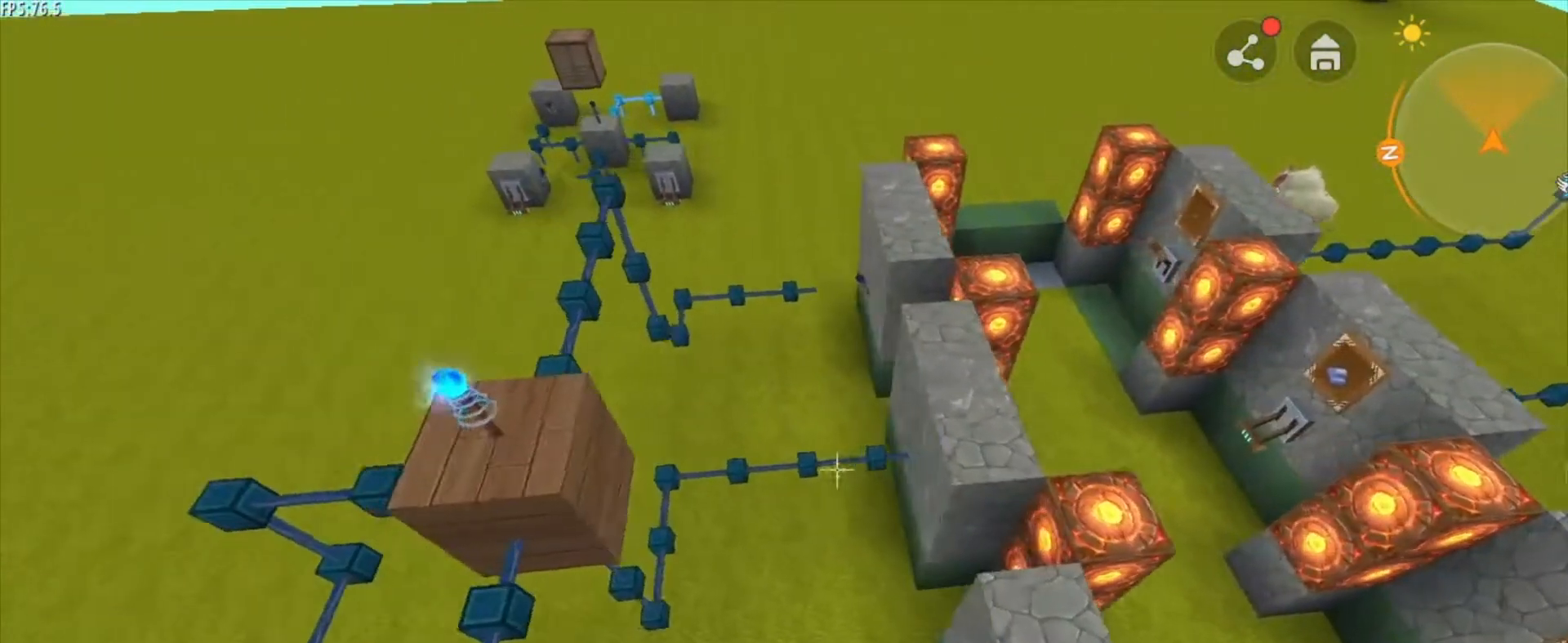
{"keys": [], "mouse": [], "mouse_move": "still", "events": [[209, "mouse_wheel", "down"], [292, "mouse_wheel", "up"]]}